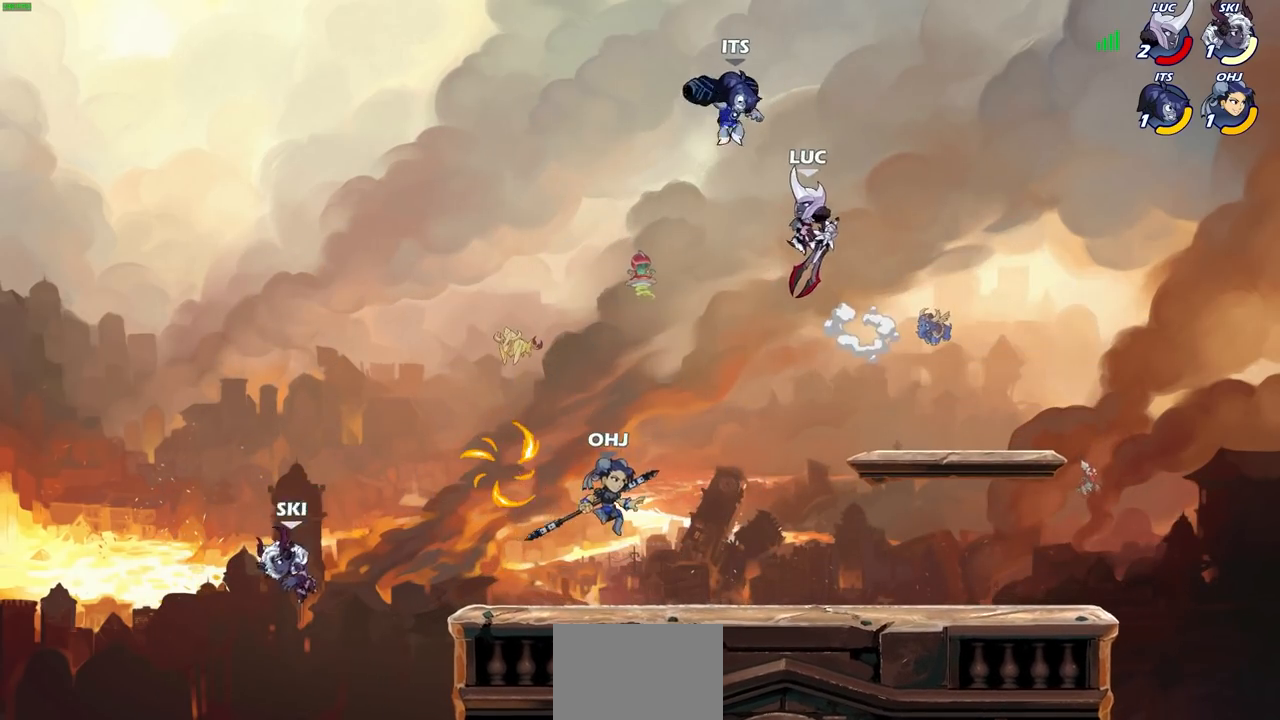
Gameplay with a controller (PlayStation layout); each line is a JSON object with the inputs held at the frame after it. "events" lists button and stick changes between this image and that frame as [ms after this image, input, new state], when the widget could be followed in between.
{"buttons": [], "left_stick": "down-left", "right_stick": "center", "events": [[417, "left_stick", "down-left"]]}
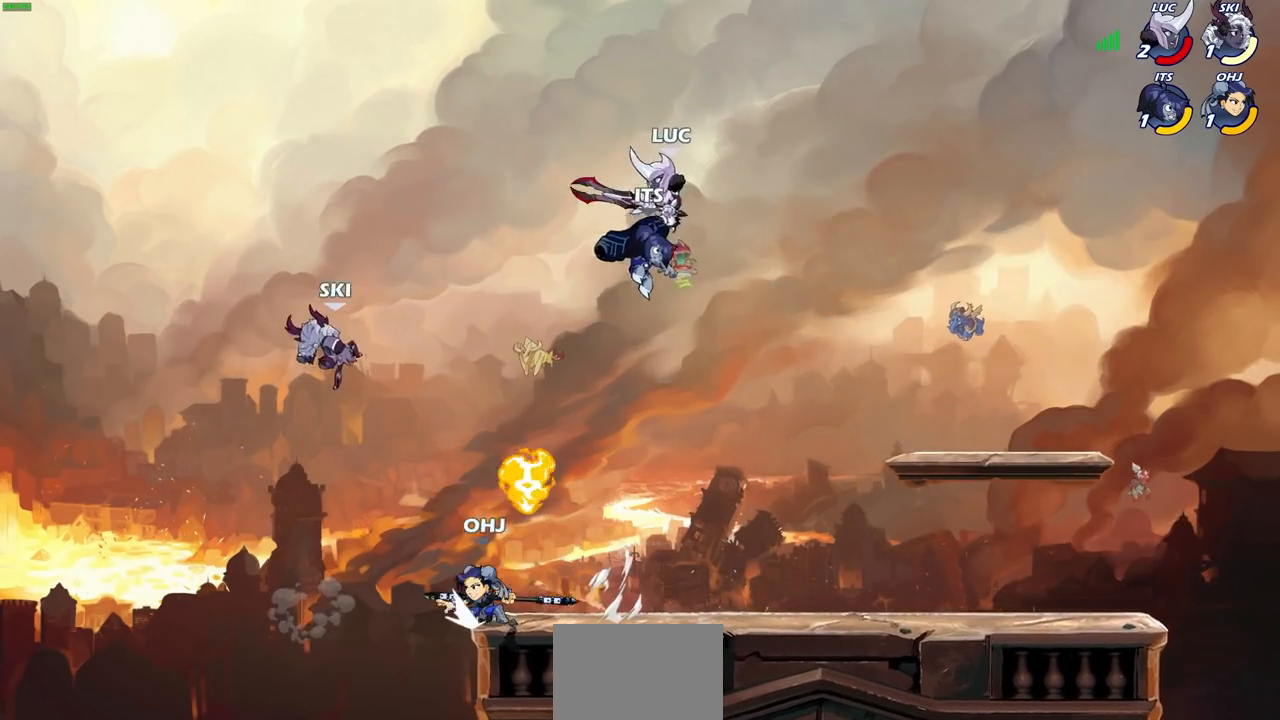
{"buttons": [], "left_stick": "center", "right_stick": "center", "events": [[33, "left_stick", "down-right"], [283, "left_stick", "right"], [467, "left_stick", "center"]]}
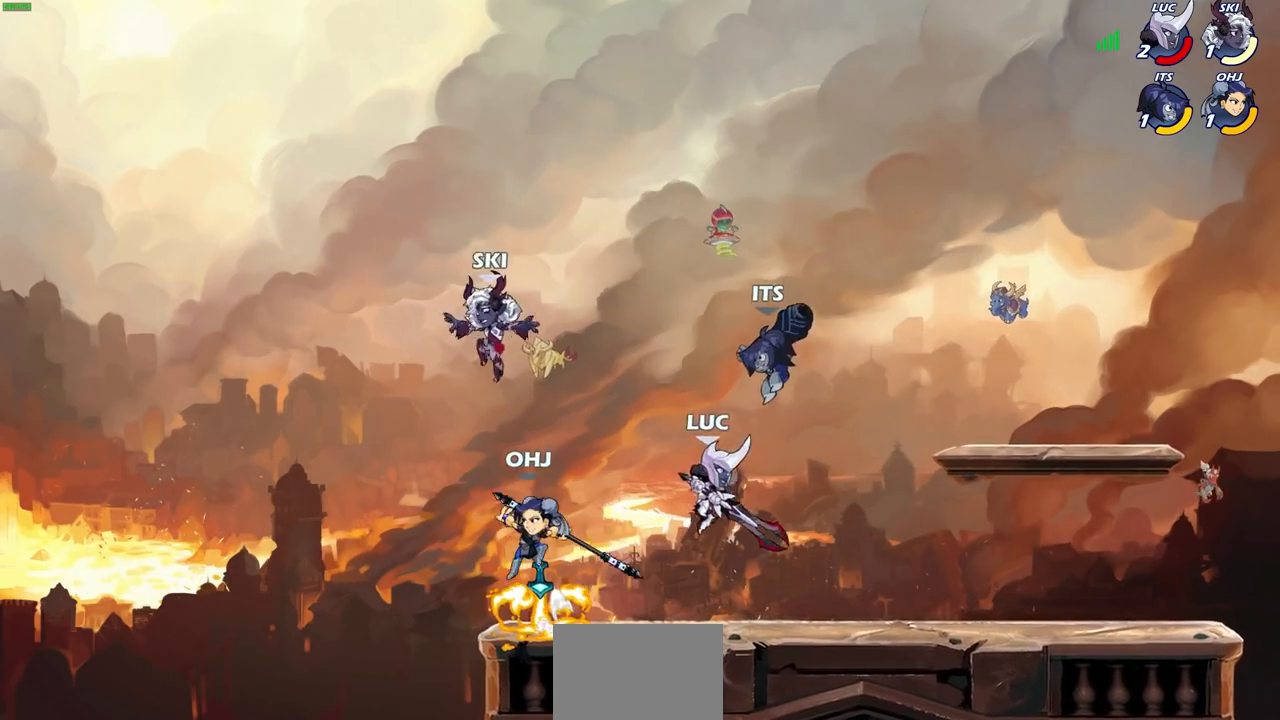
{"buttons": [], "left_stick": "center", "right_stick": "center", "events": [[17, "R2", "down"], [67, "R1", "down"], [100, "left_stick", "right"], [150, "CIRCLE", "down"], [183, "R1", "up"], [233, "R2", "up"], [267, "CIRCLE", "up"], [267, "left_stick", "center"]]}
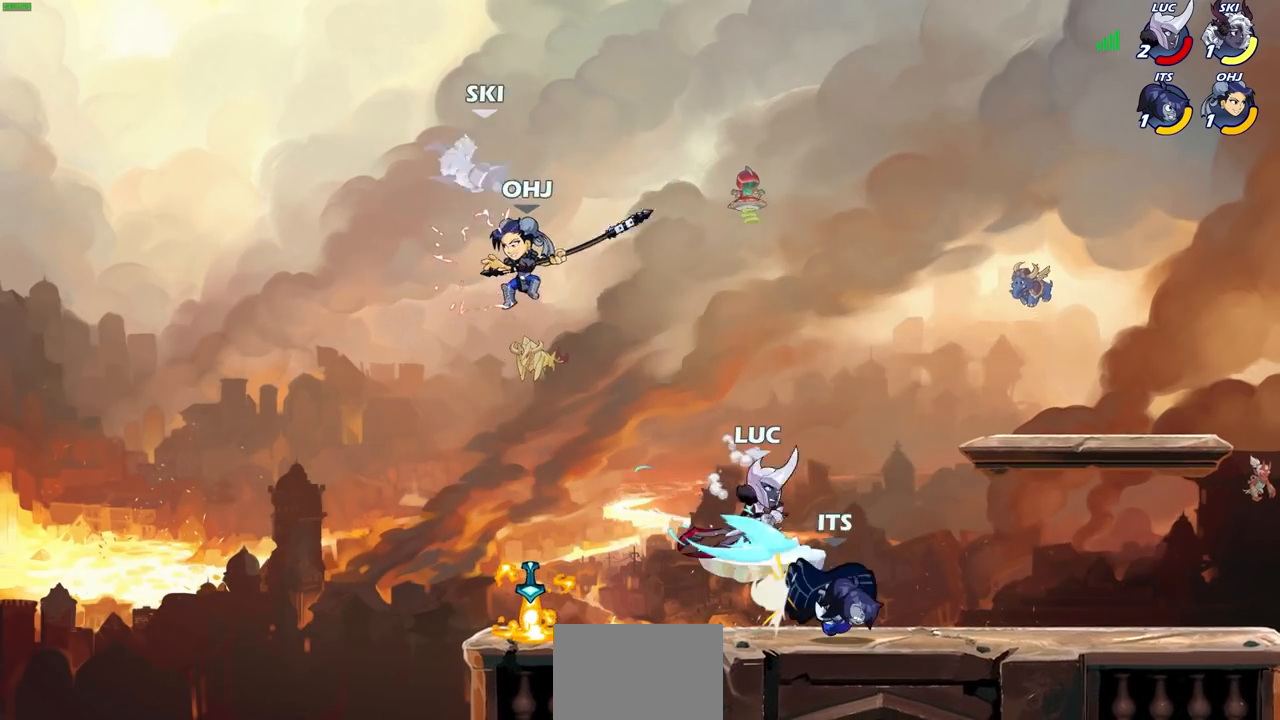
{"buttons": [], "left_stick": "left", "right_stick": "center", "events": [[317, "left_stick", "left"]]}
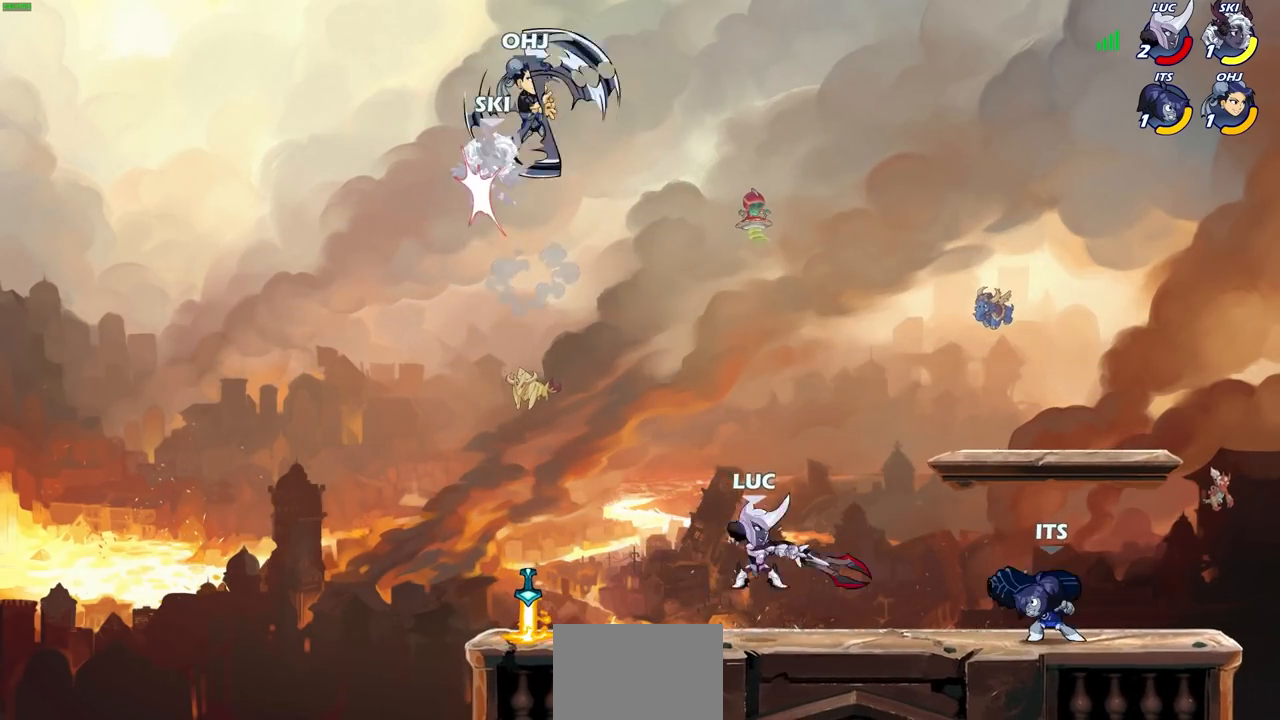
{"buttons": [], "left_stick": "right", "right_stick": "center", "events": [[433, "left_stick", "up-right"], [483, "left_stick", "right"]]}
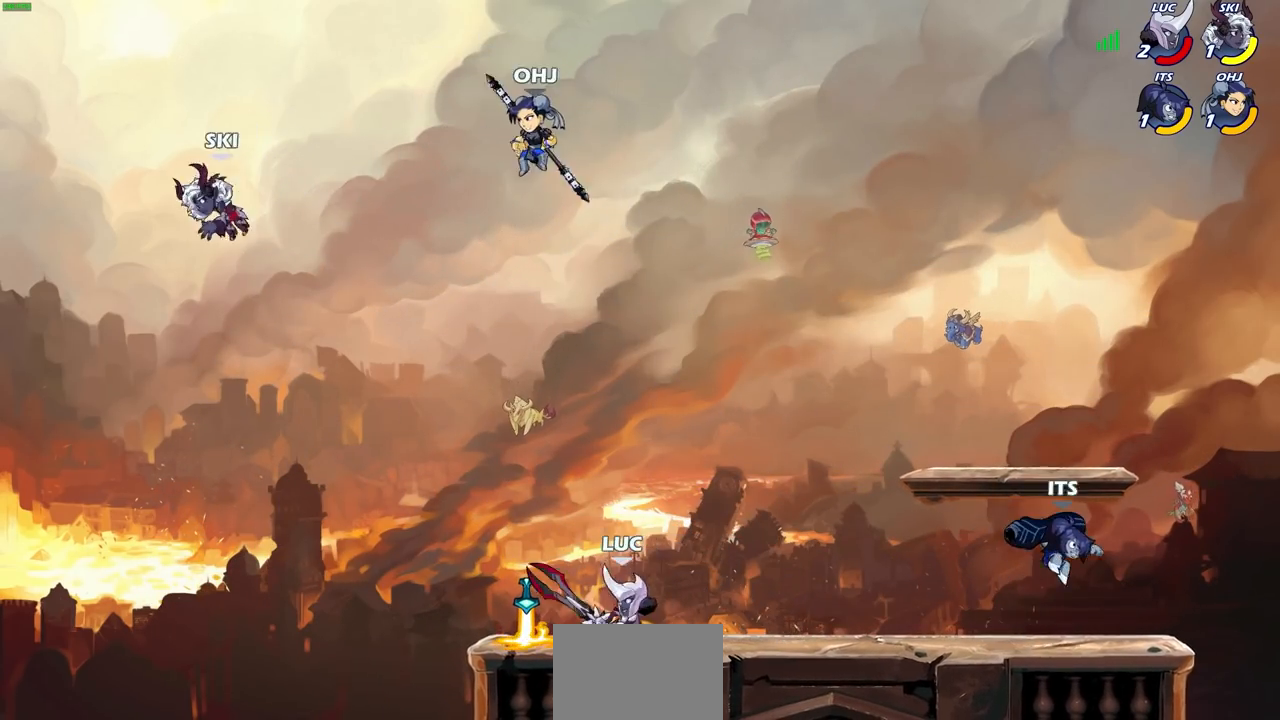
{"buttons": [], "left_stick": "center", "right_stick": "center", "events": [[117, "R2", "down"], [133, "left_stick", "down"], [183, "SQUARE", "down"], [217, "R2", "up"], [250, "left_stick", "center"], [267, "SQUARE", "up"], [317, "SQUARE", "down"], [433, "SQUARE", "up"]]}
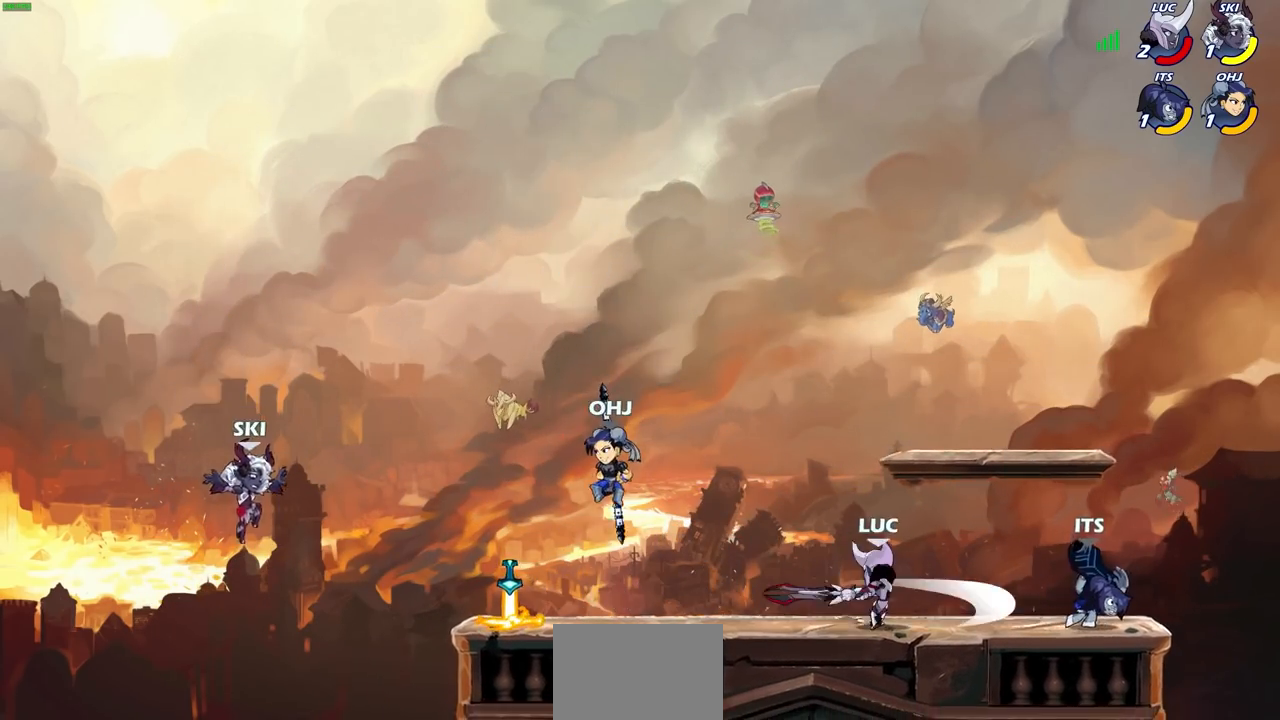
{"buttons": [], "left_stick": "center", "right_stick": "center", "events": [[17, "SQUARE", "down"], [133, "SQUARE", "up"], [150, "left_stick", "right"], [200, "SQUARE", "down"], [283, "SQUARE", "up"], [367, "SQUARE", "down"], [400, "left_stick", "center"], [467, "SQUARE", "up"]]}
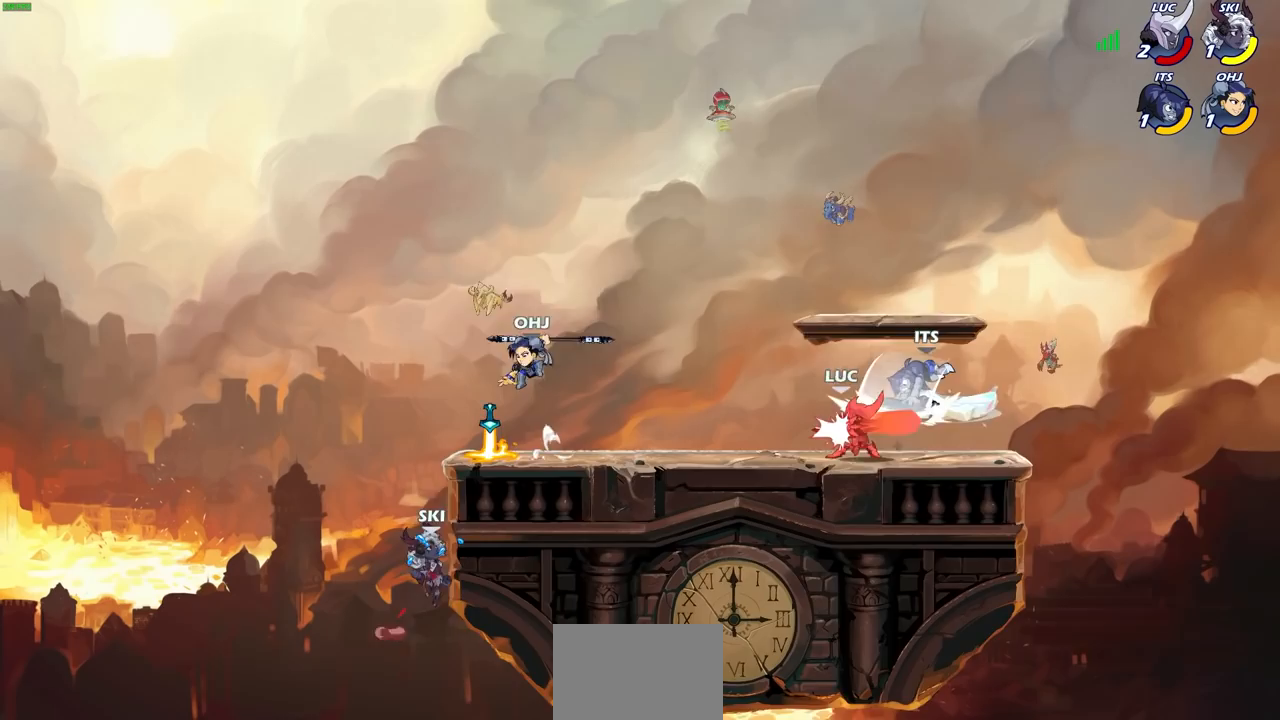
{"buttons": ["CROSS", "R2"], "left_stick": "up-right", "right_stick": "center", "events": [[50, "SQUARE", "down"], [167, "SQUARE", "up"], [217, "SQUARE", "down"], [333, "SQUARE", "up"], [367, "left_stick", "up-right"], [467, "CROSS", "down"], [500, "R2", "down"]]}
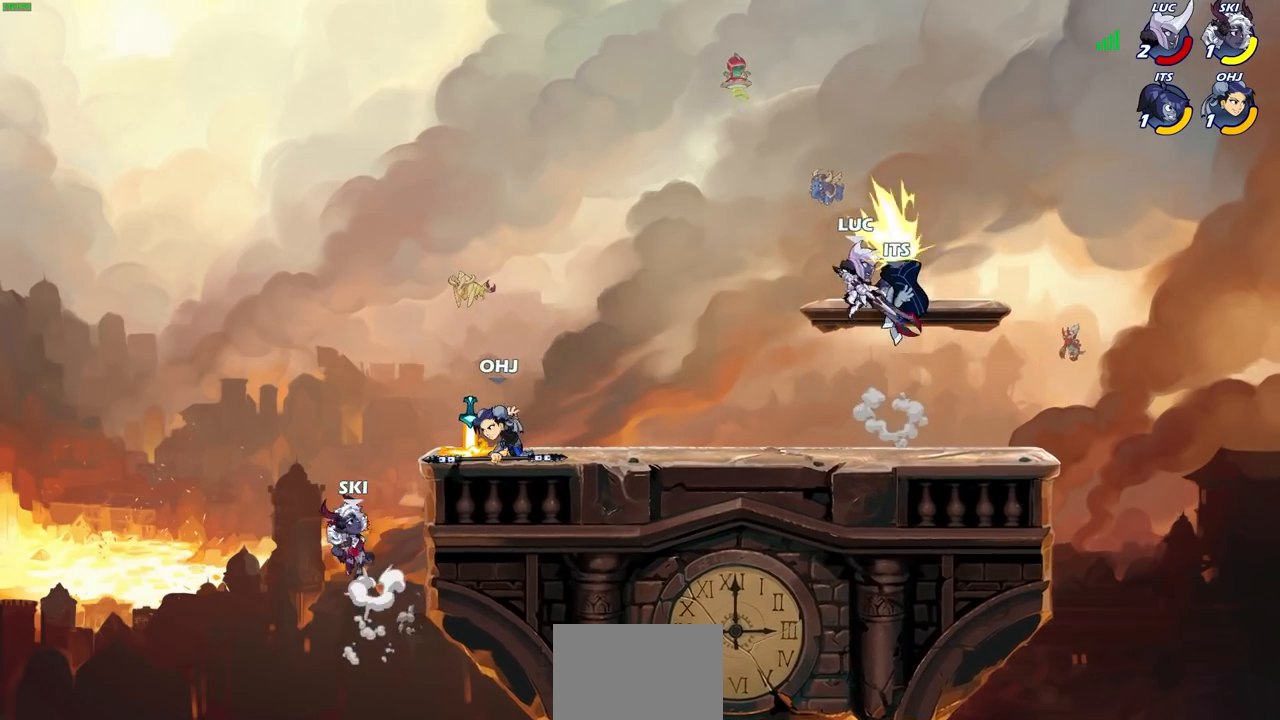
{"buttons": [], "left_stick": "left", "right_stick": "center", "events": [[100, "R1", "down"], [233, "CROSS", "up"], [267, "R1", "up"], [300, "R2", "up"], [350, "left_stick", "left"]]}
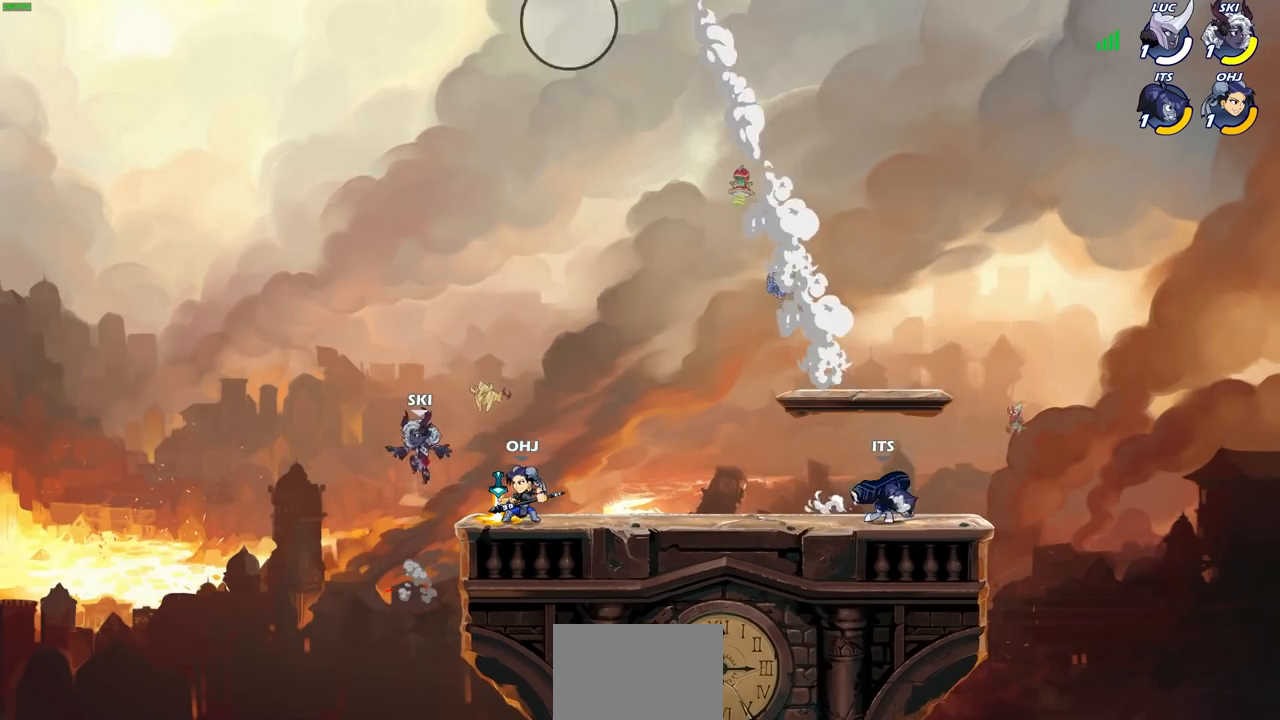
{"buttons": [], "left_stick": "center", "right_stick": "center", "events": [[300, "left_stick", "center"]]}
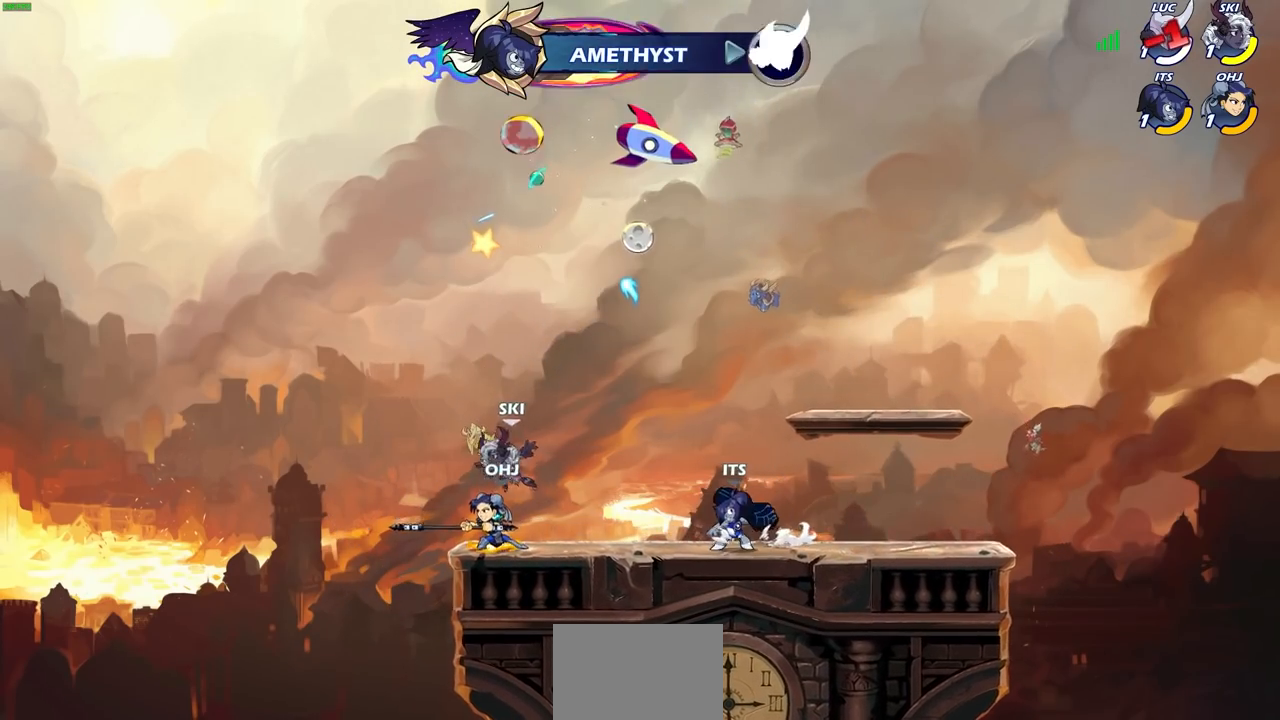
{"buttons": [], "left_stick": "center", "right_stick": "center", "events": []}
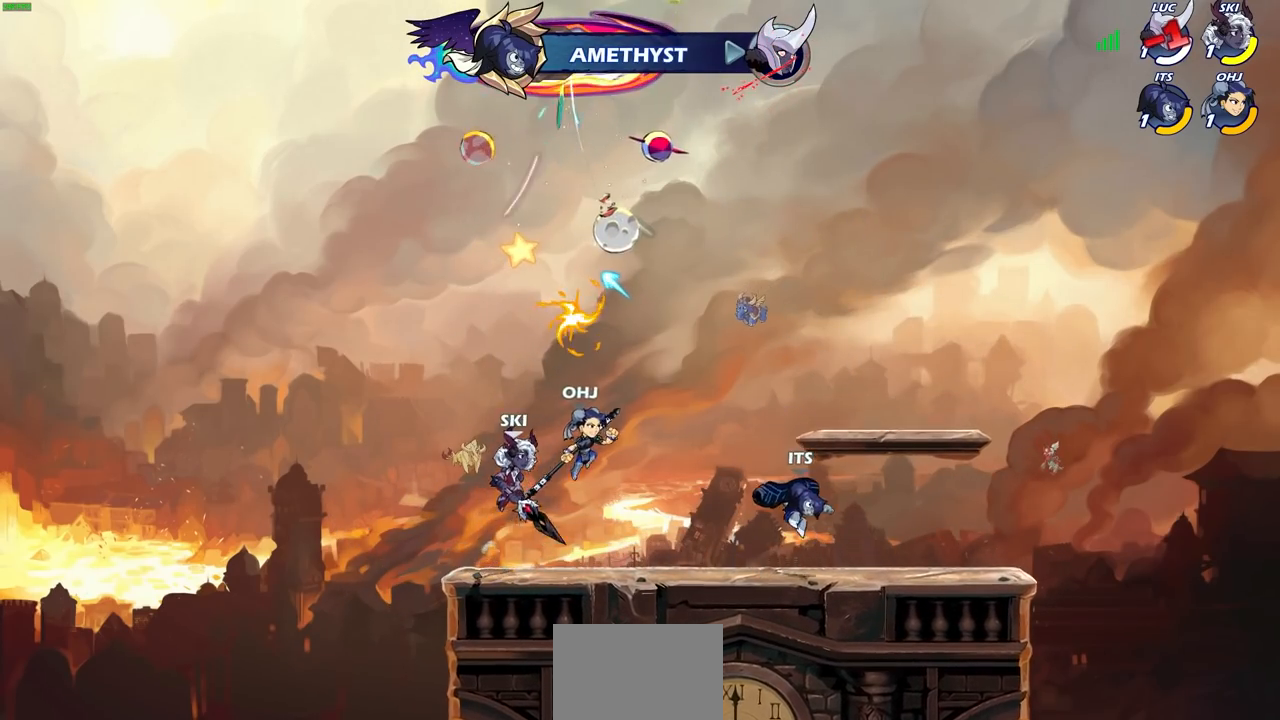
{"buttons": [], "left_stick": "center", "right_stick": "center", "events": []}
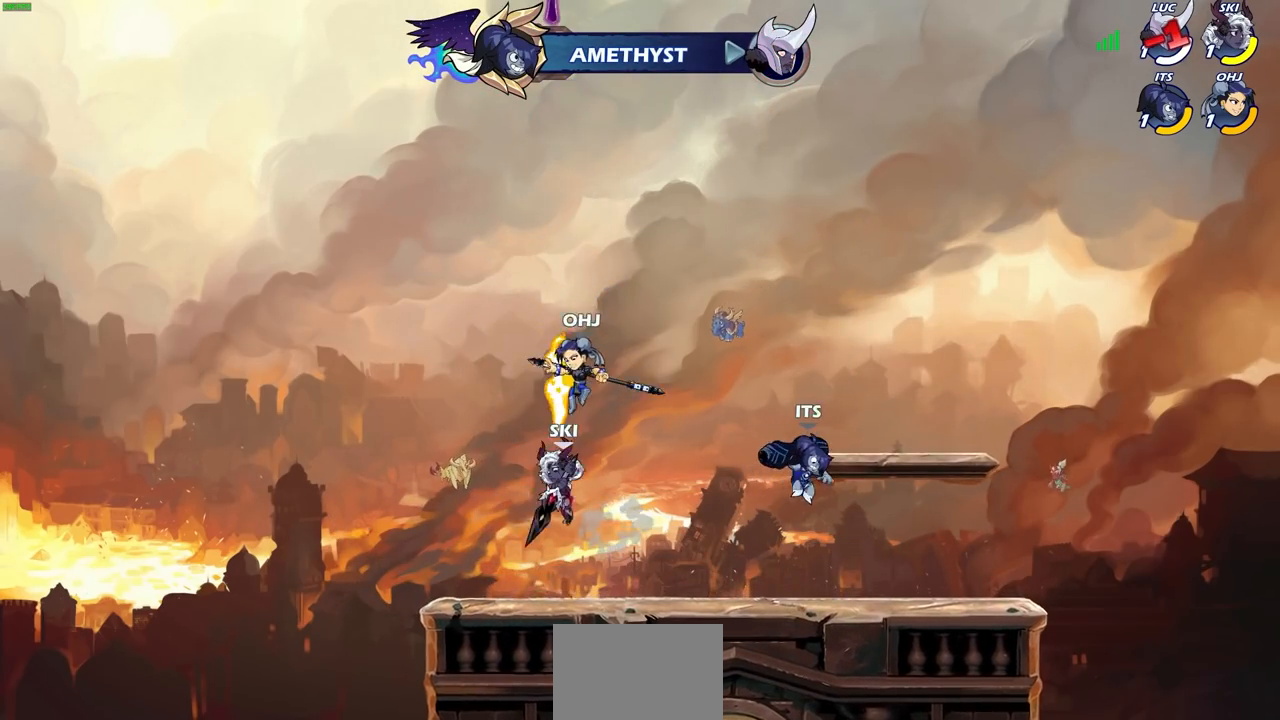
{"buttons": [], "left_stick": "center", "right_stick": "center", "events": []}
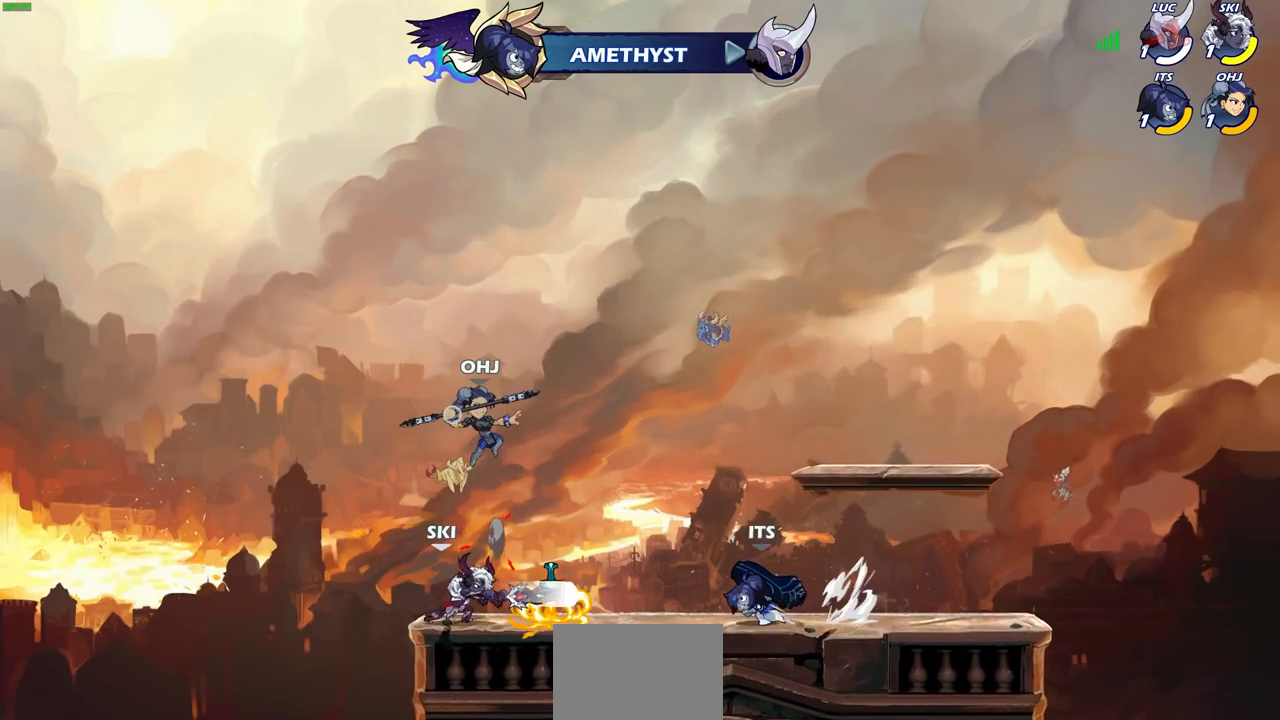
{"buttons": [], "left_stick": "center", "right_stick": "center", "events": []}
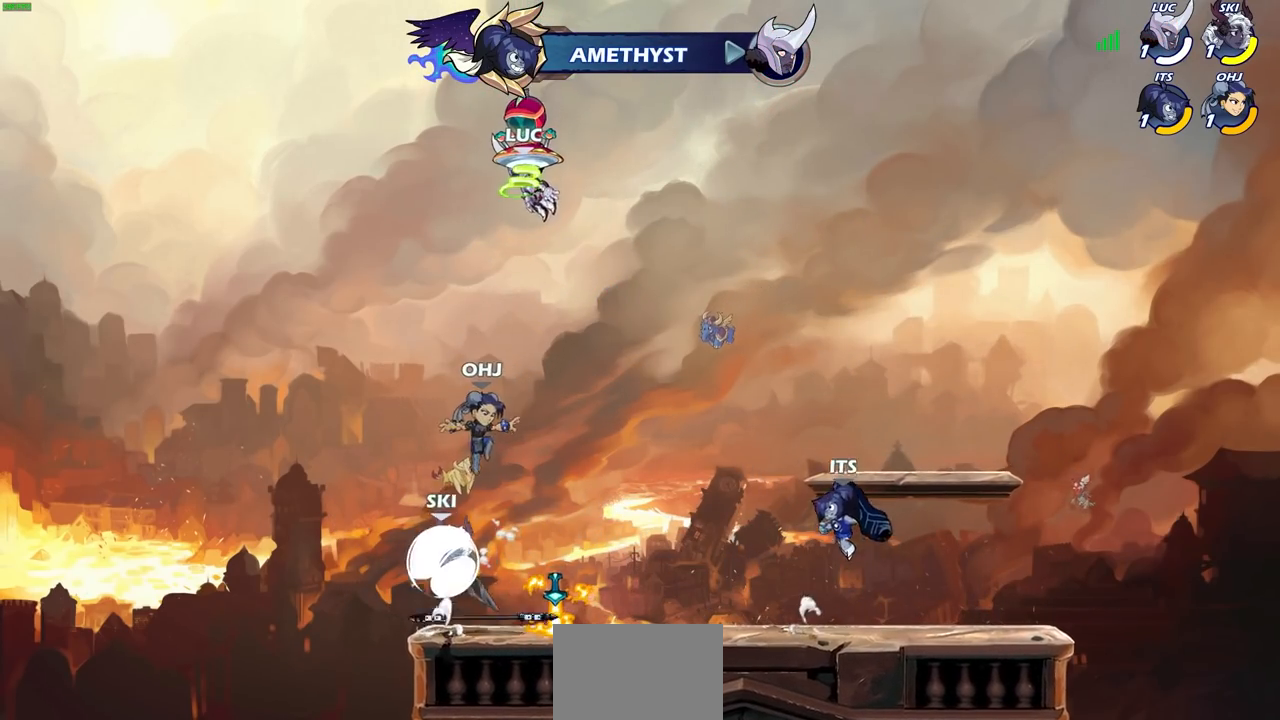
{"buttons": [], "left_stick": "center", "right_stick": "center", "events": []}
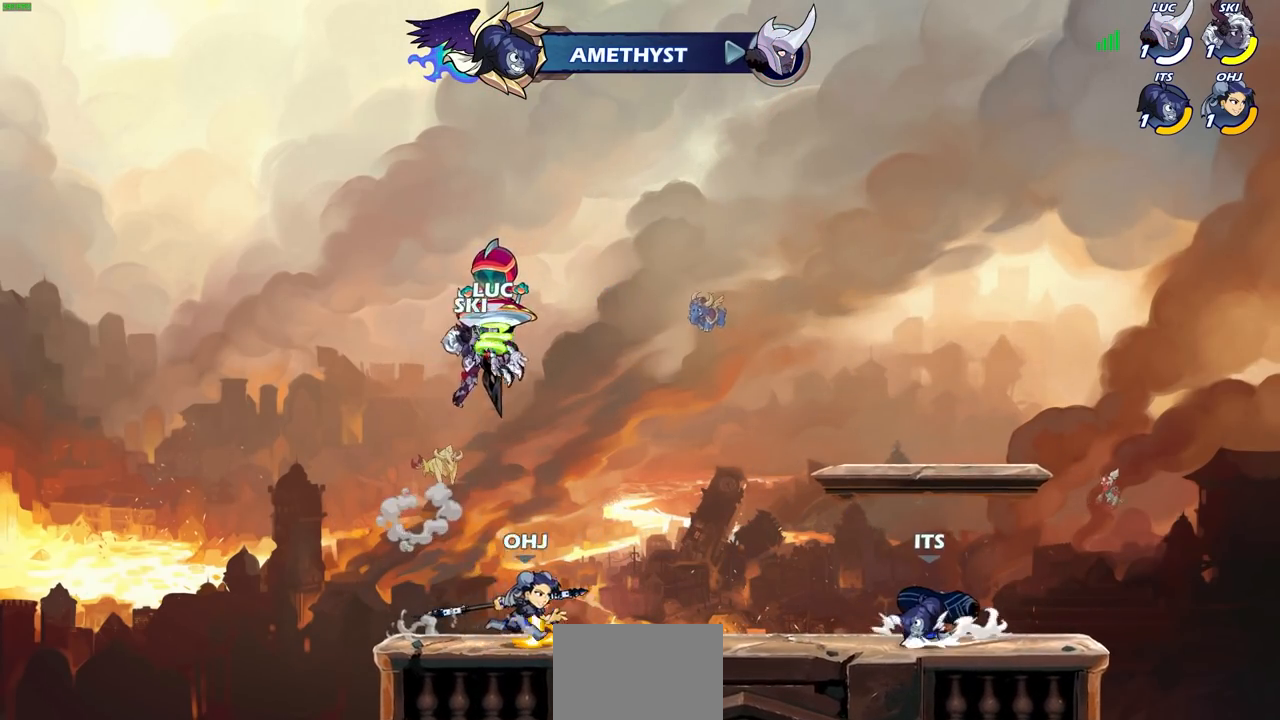
{"buttons": [], "left_stick": "center", "right_stick": "center", "events": []}
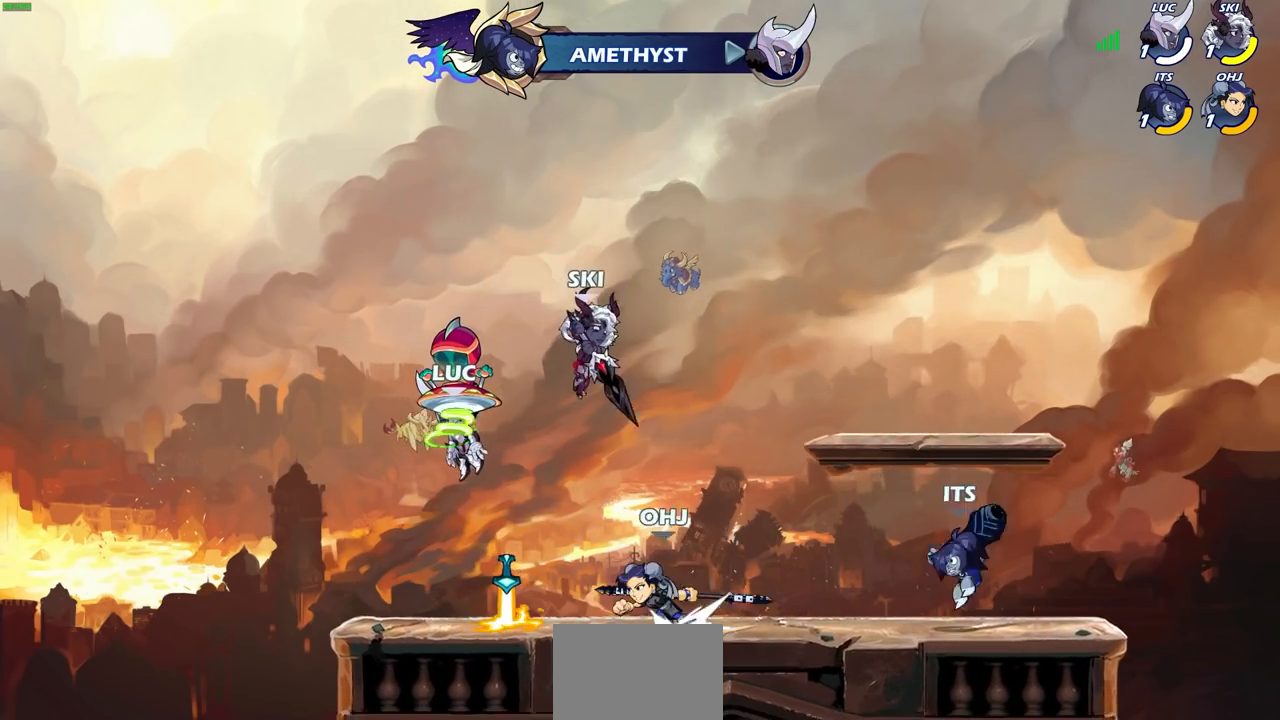
{"buttons": [], "left_stick": "center", "right_stick": "center", "events": []}
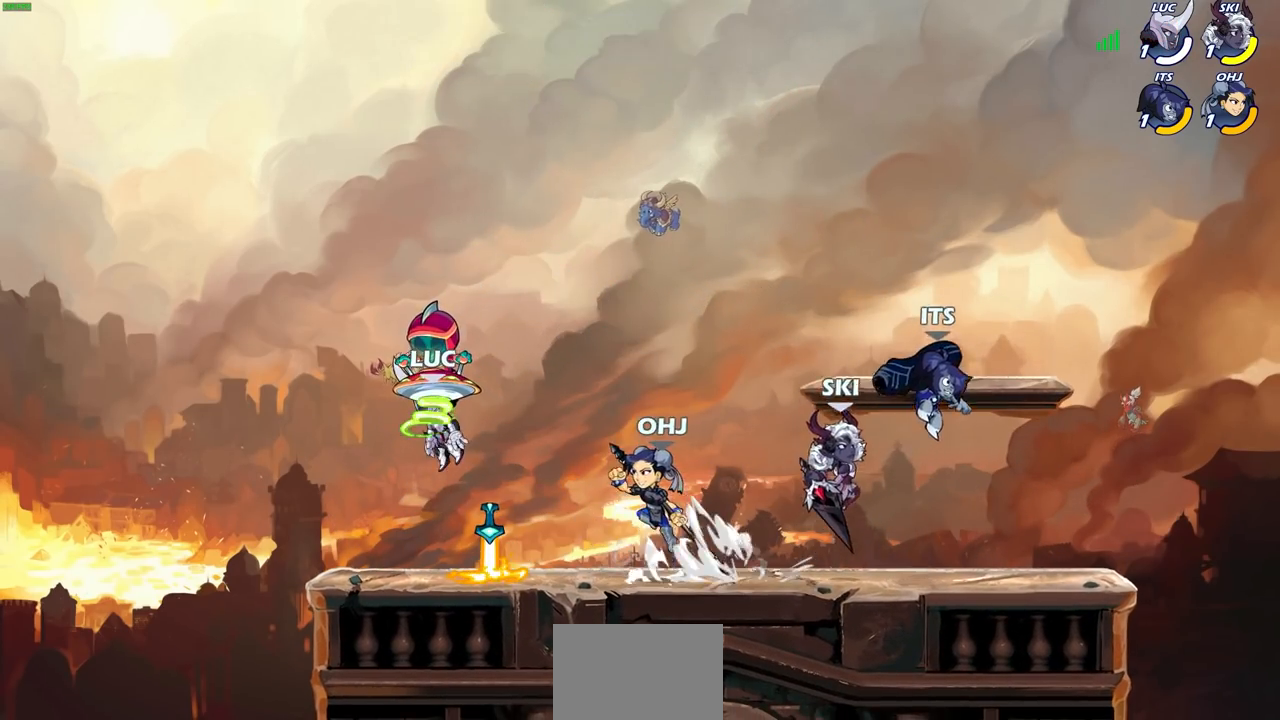
{"buttons": [], "left_stick": "center", "right_stick": "center", "events": []}
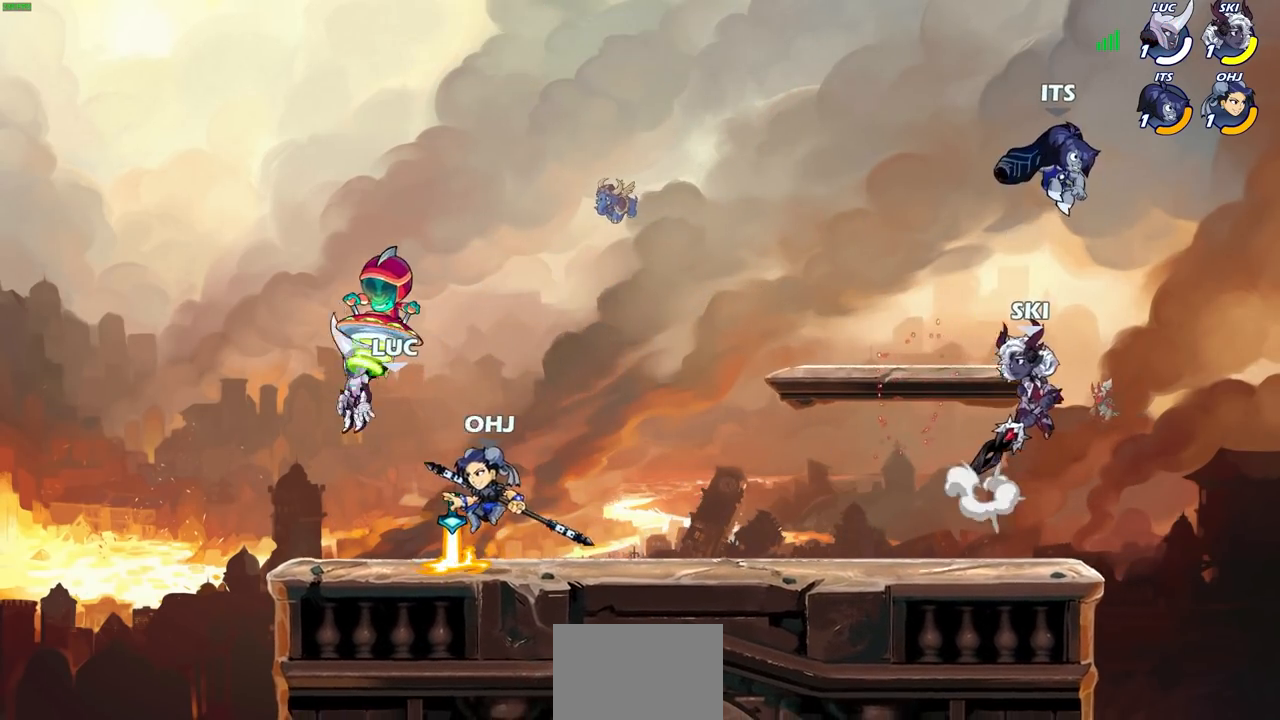
{"buttons": [], "left_stick": "right", "right_stick": "center", "events": [[333, "left_stick", "right"]]}
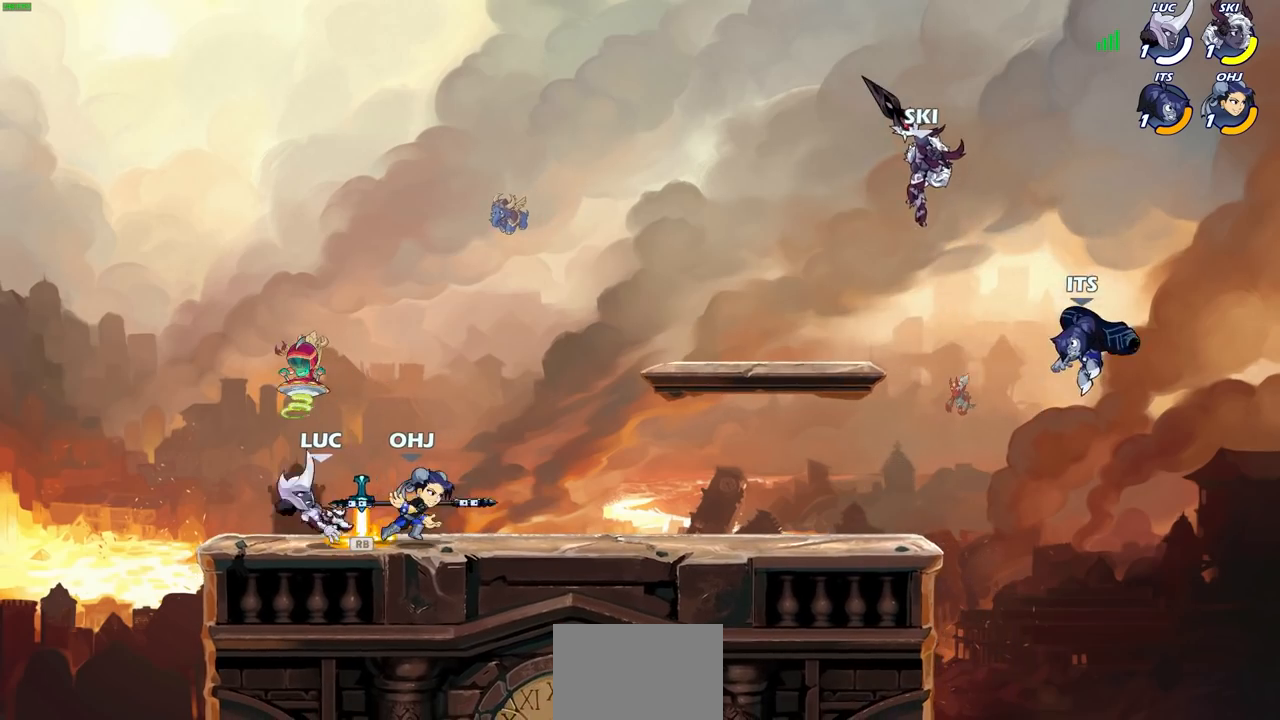
{"buttons": ["SQUARE"], "left_stick": "center", "right_stick": "center", "events": [[17, "left_stick", "center"], [267, "left_stick", "right"], [283, "R1", "down"], [333, "left_stick", "center"], [367, "R1", "up"], [367, "SQUARE", "down"], [417, "SQUARE", "up"], [483, "SQUARE", "down"]]}
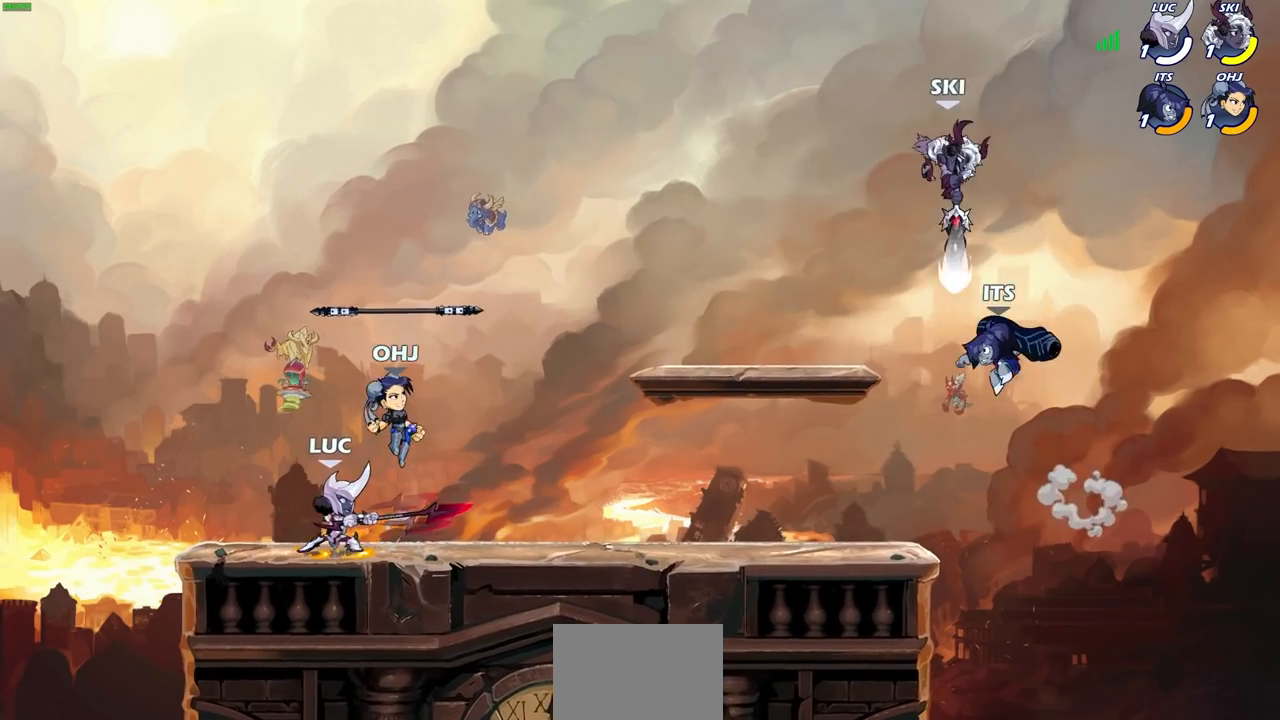
{"buttons": [], "left_stick": "up-left", "right_stick": "center", "events": [[67, "SQUARE", "up"], [167, "SQUARE", "down"], [250, "SQUARE", "up"], [483, "left_stick", "up-left"]]}
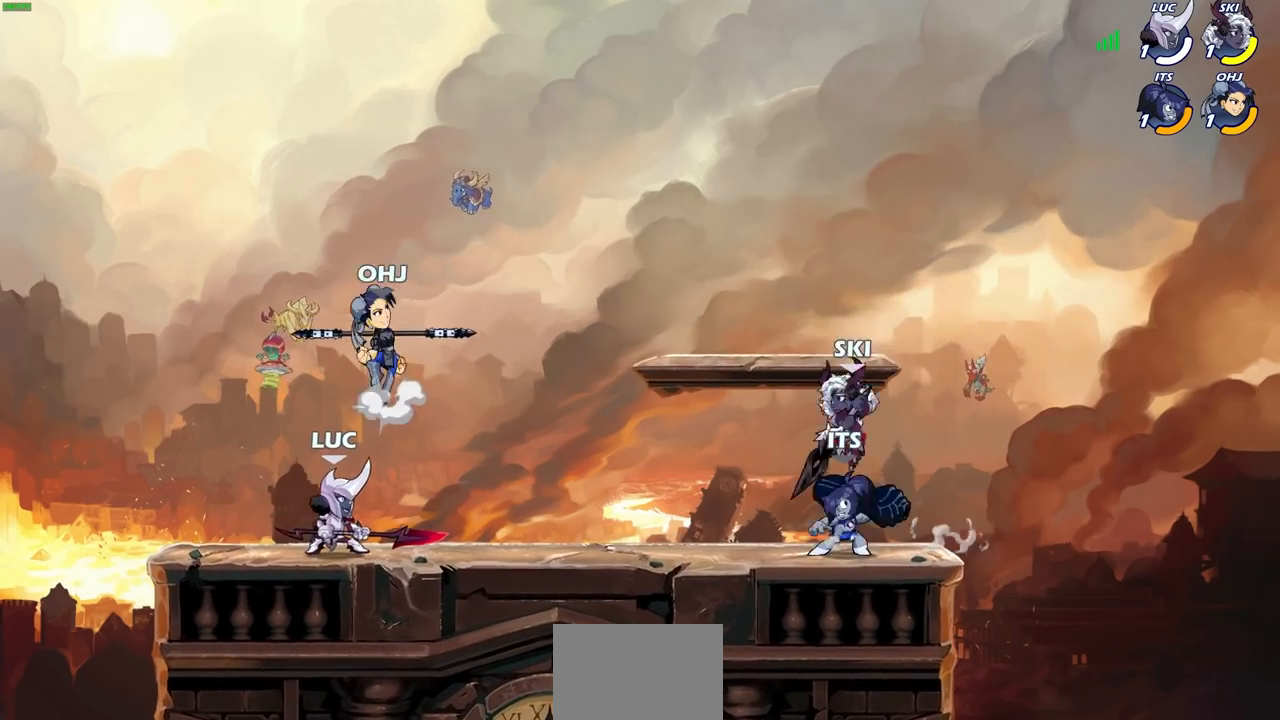
{"buttons": [], "left_stick": "right", "right_stick": "center", "events": [[17, "CROSS", "down"], [150, "CROSS", "up"], [150, "R2", "down"], [233, "left_stick", "up"], [383, "R2", "up"], [450, "left_stick", "right"]]}
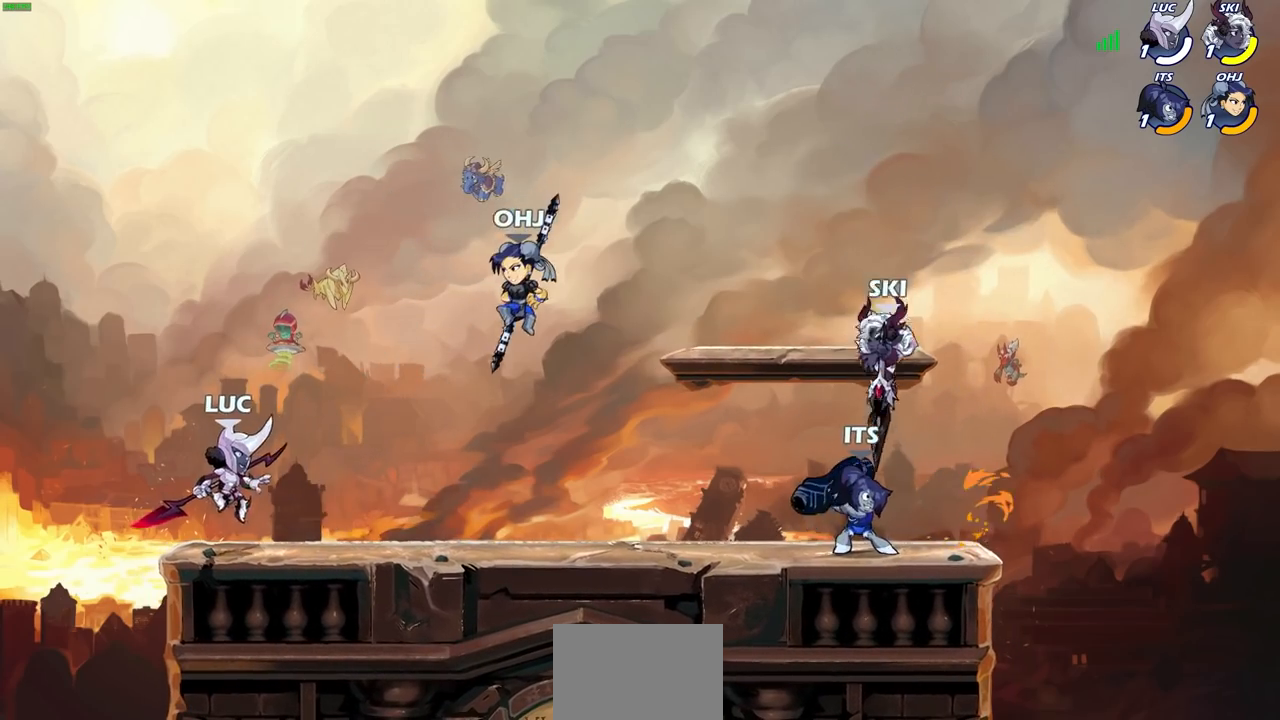
{"buttons": [], "left_stick": "center", "right_stick": "center", "events": [[183, "SQUARE", "down"], [250, "SQUARE", "up"], [283, "left_stick", "center"]]}
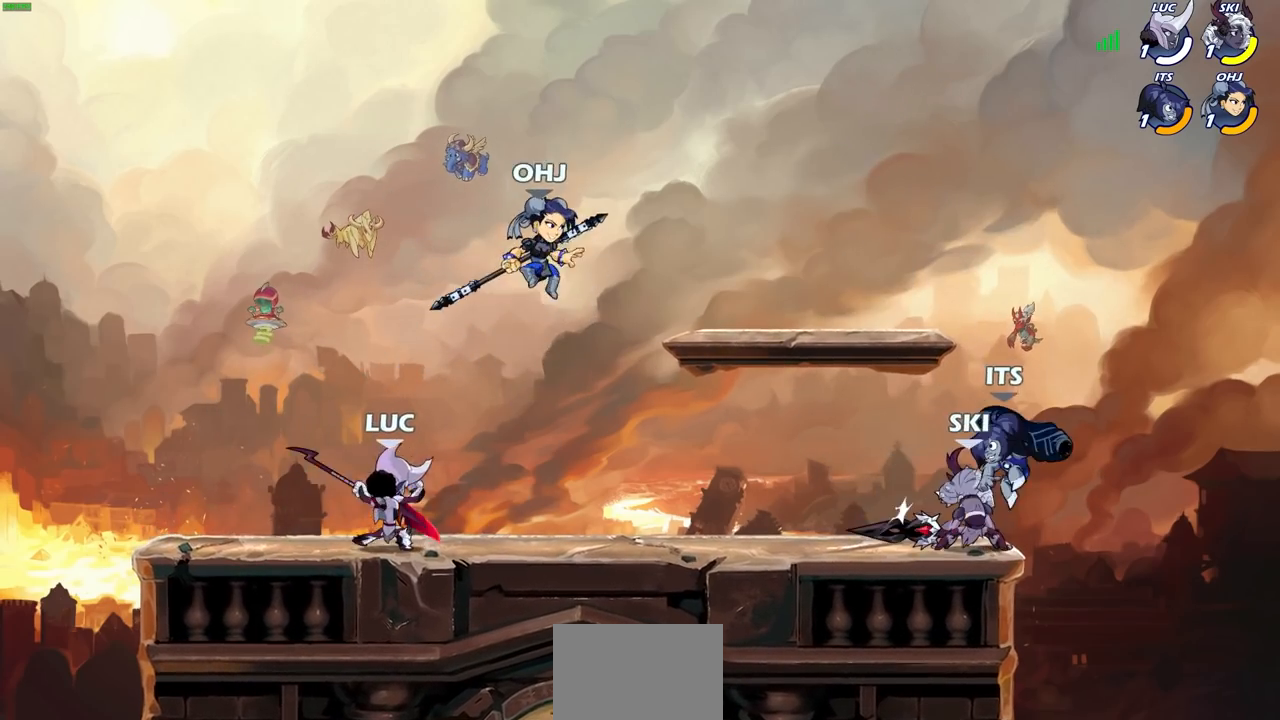
{"buttons": ["CROSS"], "left_stick": "left", "right_stick": "center", "events": [[367, "left_stick", "left"], [483, "CROSS", "down"]]}
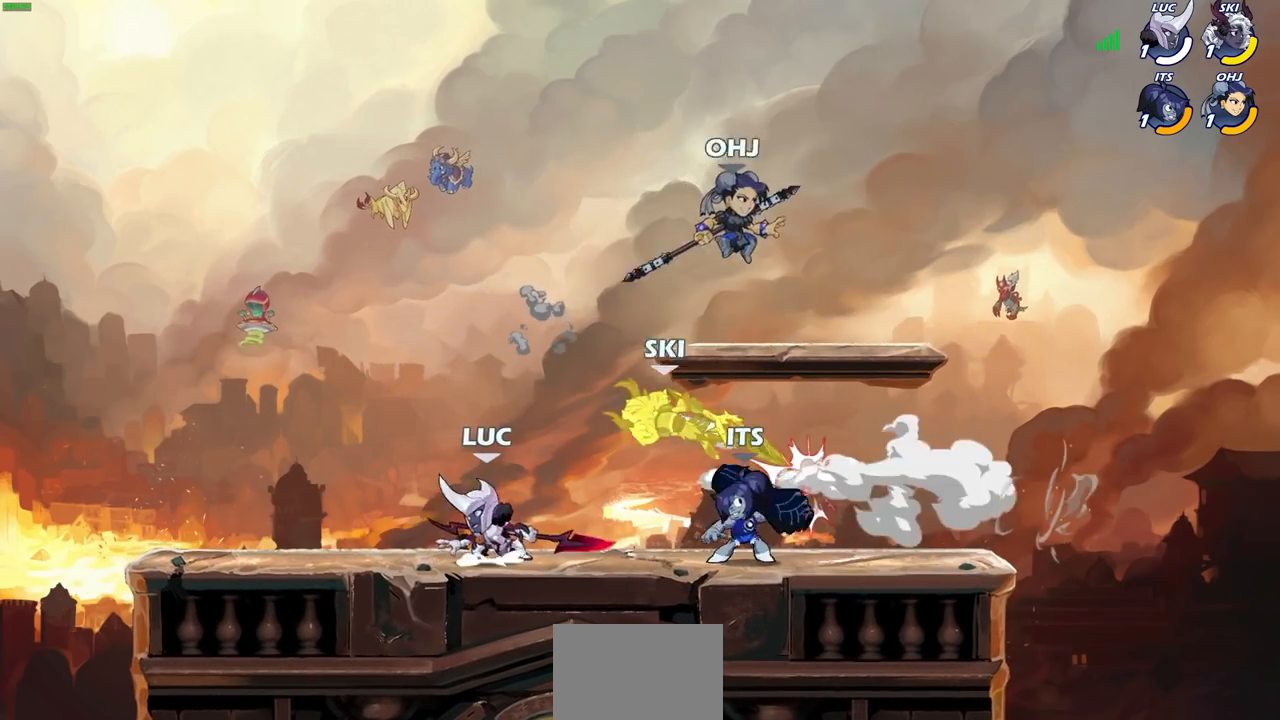
{"buttons": [], "left_stick": "up-left", "right_stick": "center", "events": [[33, "left_stick", "up-left"], [167, "CROSS", "up"], [217, "left_stick", "up-right"], [317, "left_stick", "up-left"]]}
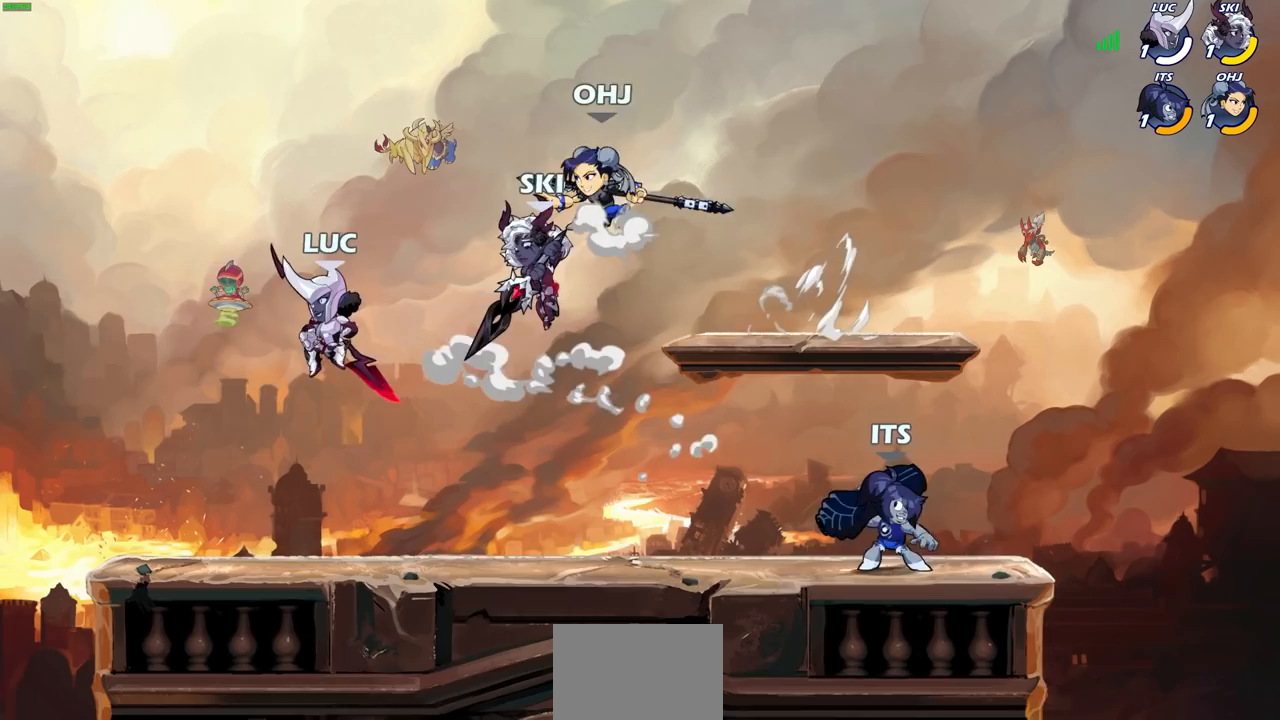
{"buttons": [], "left_stick": "center", "right_stick": "center", "events": [[67, "left_stick", "down-left"], [250, "left_stick", "down-right"], [367, "left_stick", "down"], [417, "CIRCLE", "down"], [500, "CIRCLE", "up"], [500, "left_stick", "center"]]}
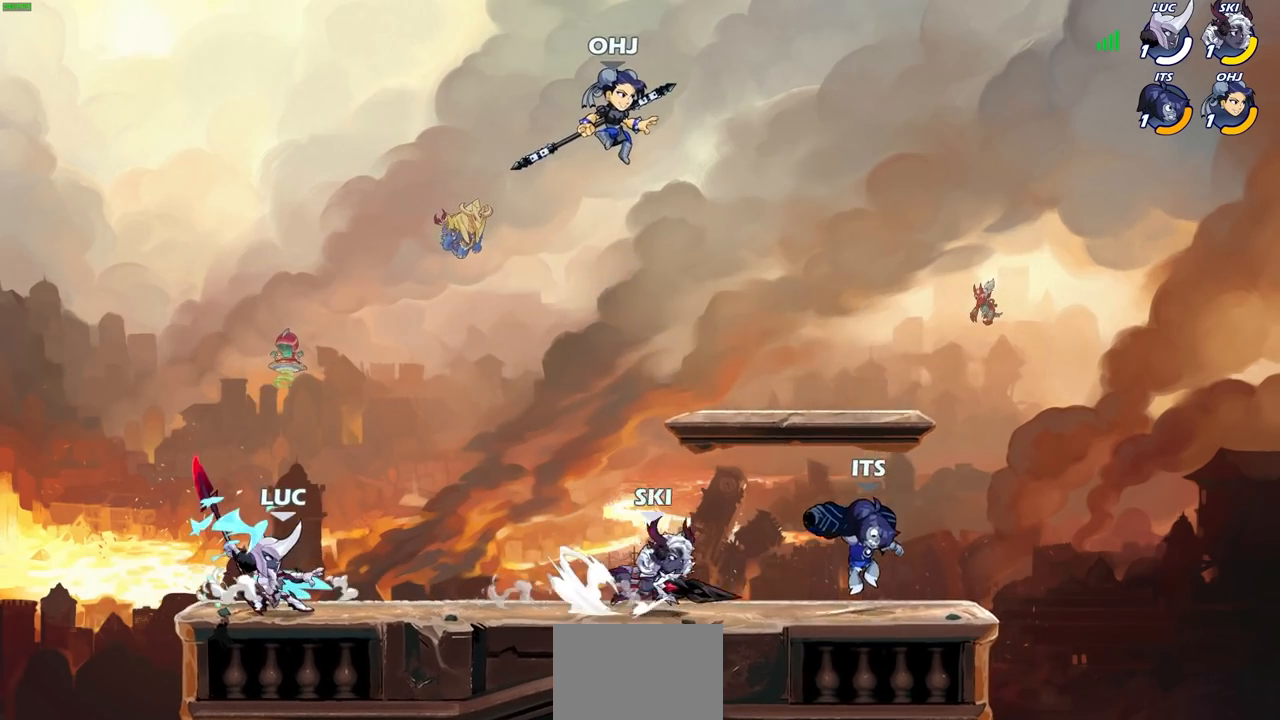
{"buttons": [], "left_stick": "center", "right_stick": "center", "events": []}
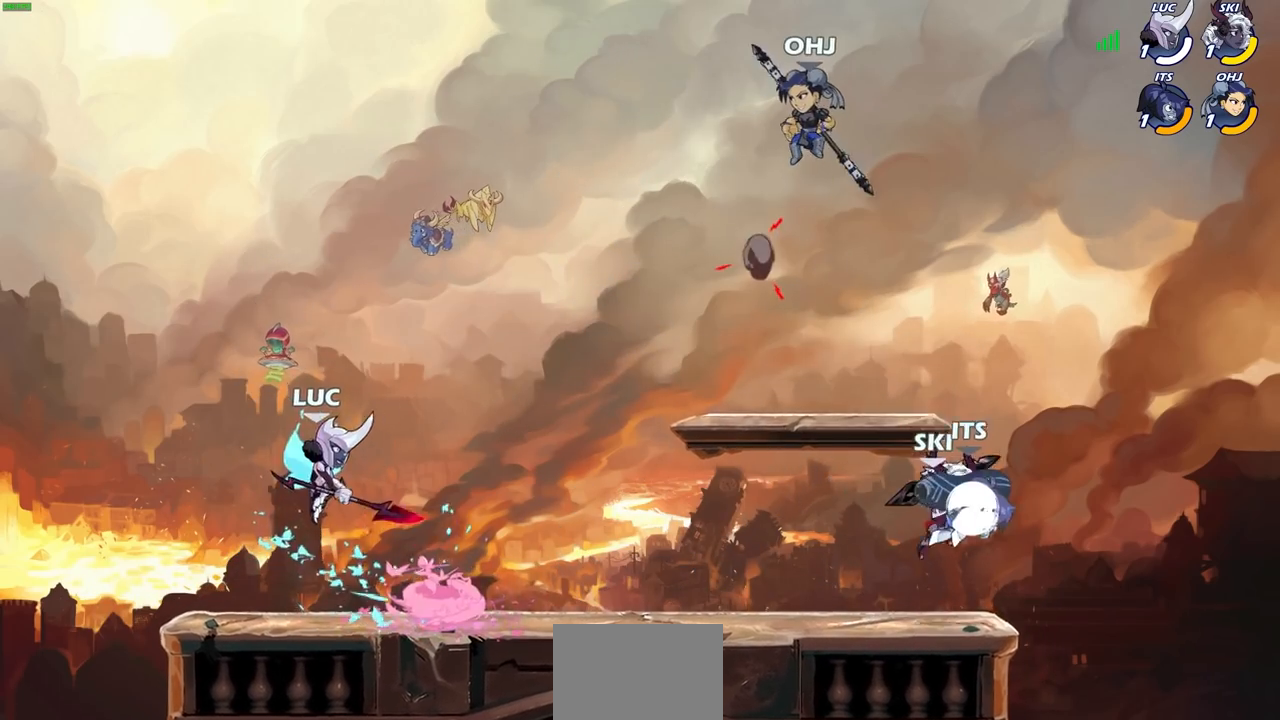
{"buttons": [], "left_stick": "right", "right_stick": "center", "events": [[33, "left_stick", "right"], [233, "CROSS", "down"], [400, "CROSS", "up"]]}
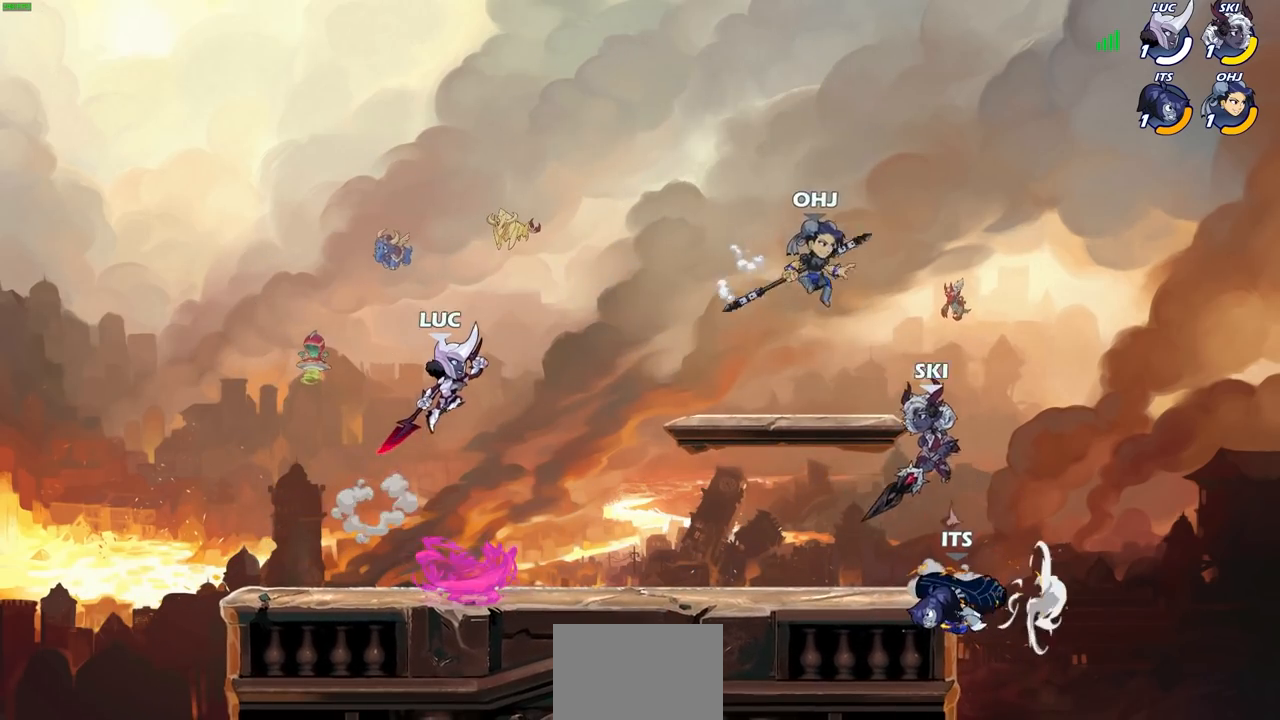
{"buttons": [], "left_stick": "up-right", "right_stick": "center", "events": [[233, "CIRCLE", "down"], [233, "left_stick", "up-right"], [400, "CIRCLE", "up"]]}
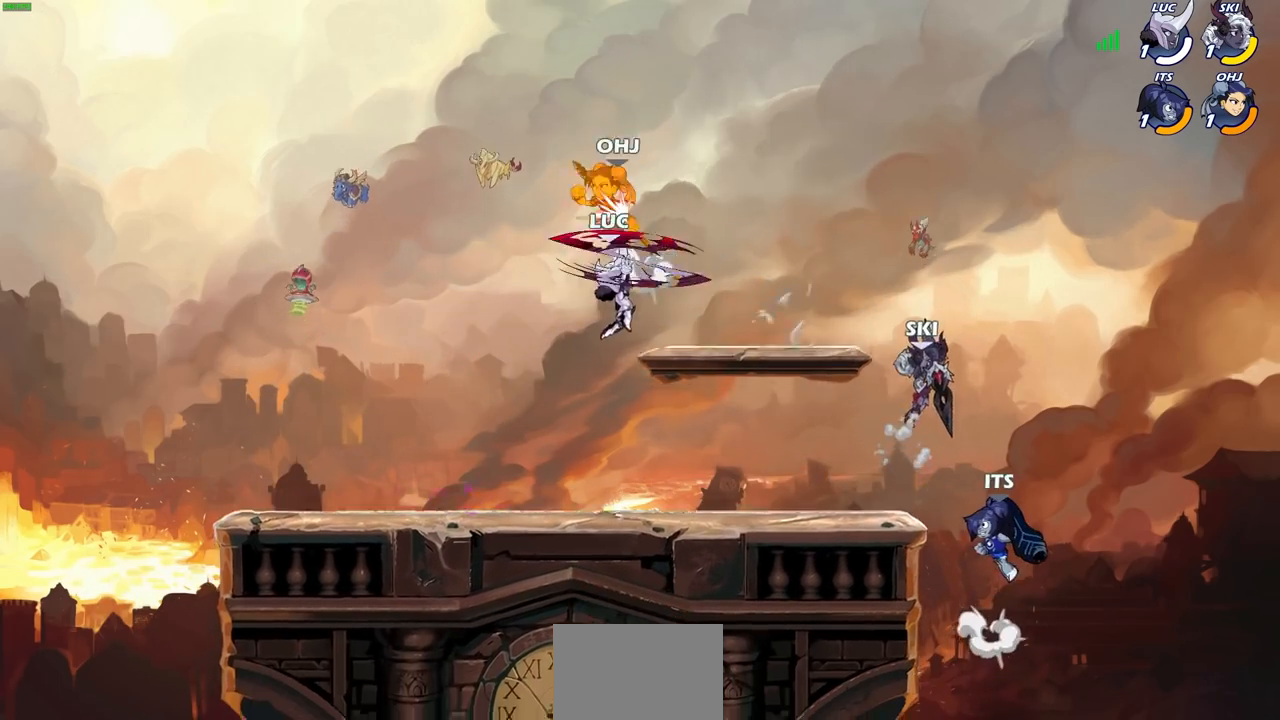
{"buttons": [], "left_stick": "left", "right_stick": "center", "events": [[50, "left_stick", "left"]]}